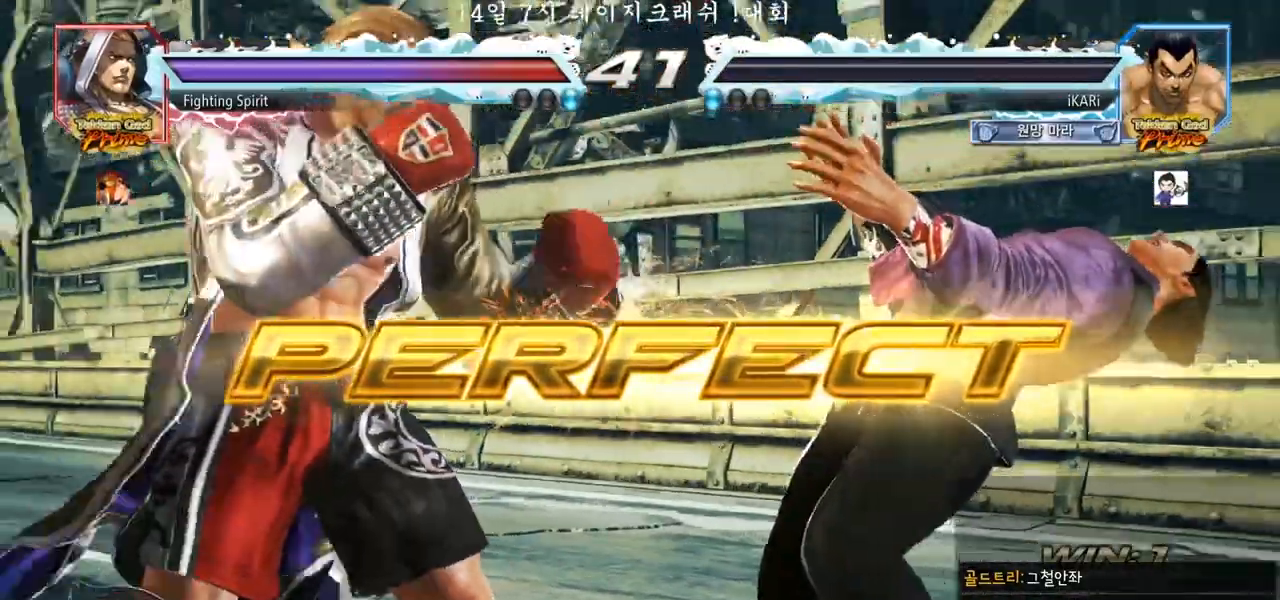
Gameplay with a controller (arcade stick); each line is a JSON object with the inputs held at the frame after it. "events" lists button and stick changes between this image and that frame as [ms after this image, input, new state], when the widget could be followed in between. Not read: L3 R3.
{"buttons": [], "left_stick": "center", "events": []}
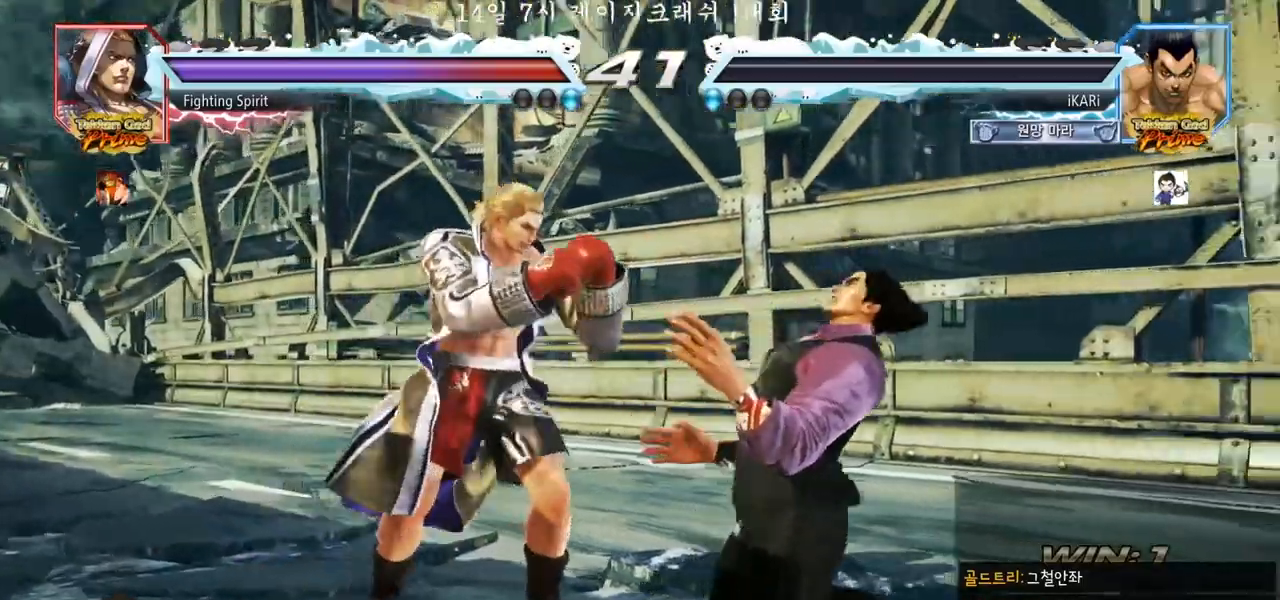
{"buttons": [], "left_stick": "center", "events": []}
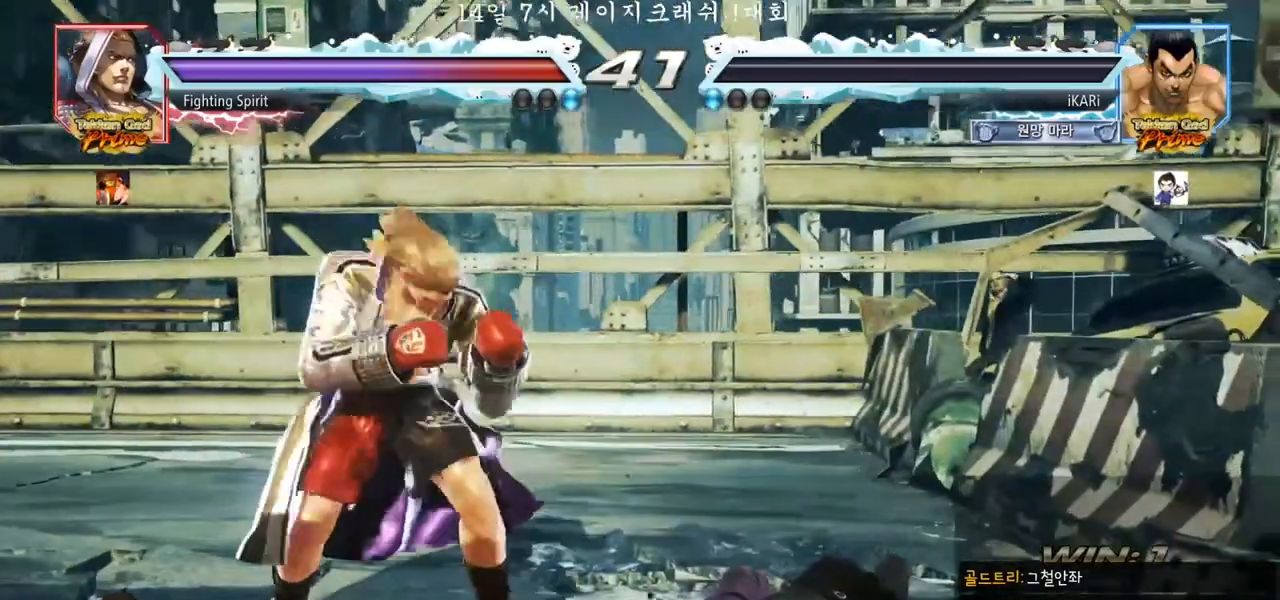
{"buttons": [], "left_stick": "center", "events": []}
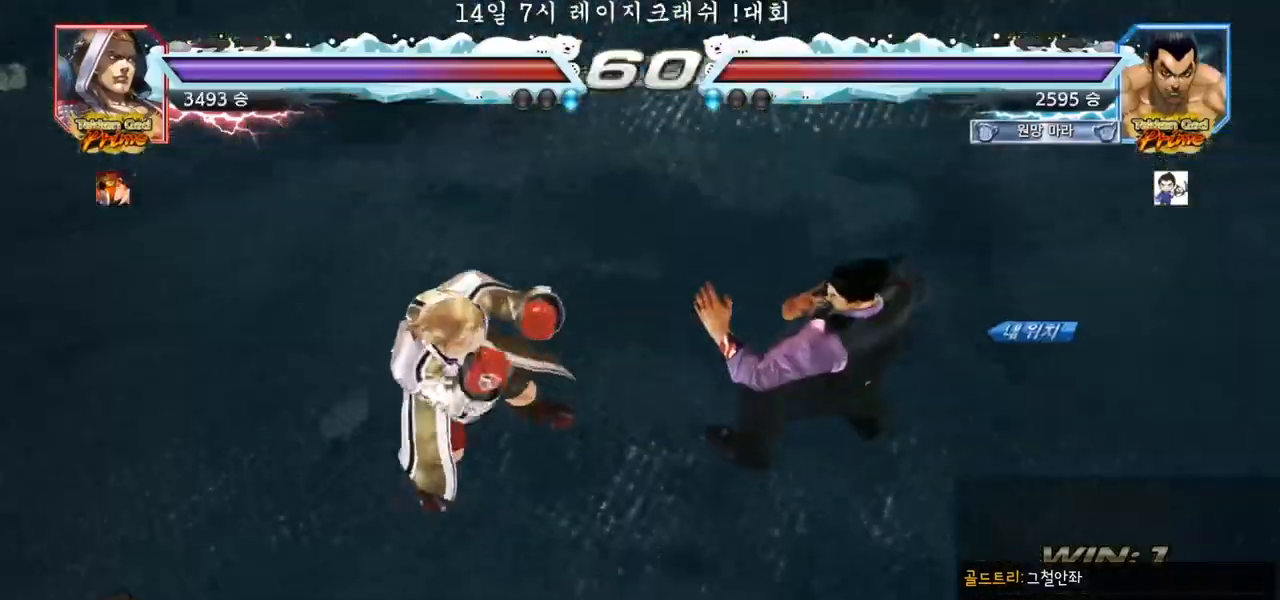
{"buttons": [], "left_stick": "center", "events": []}
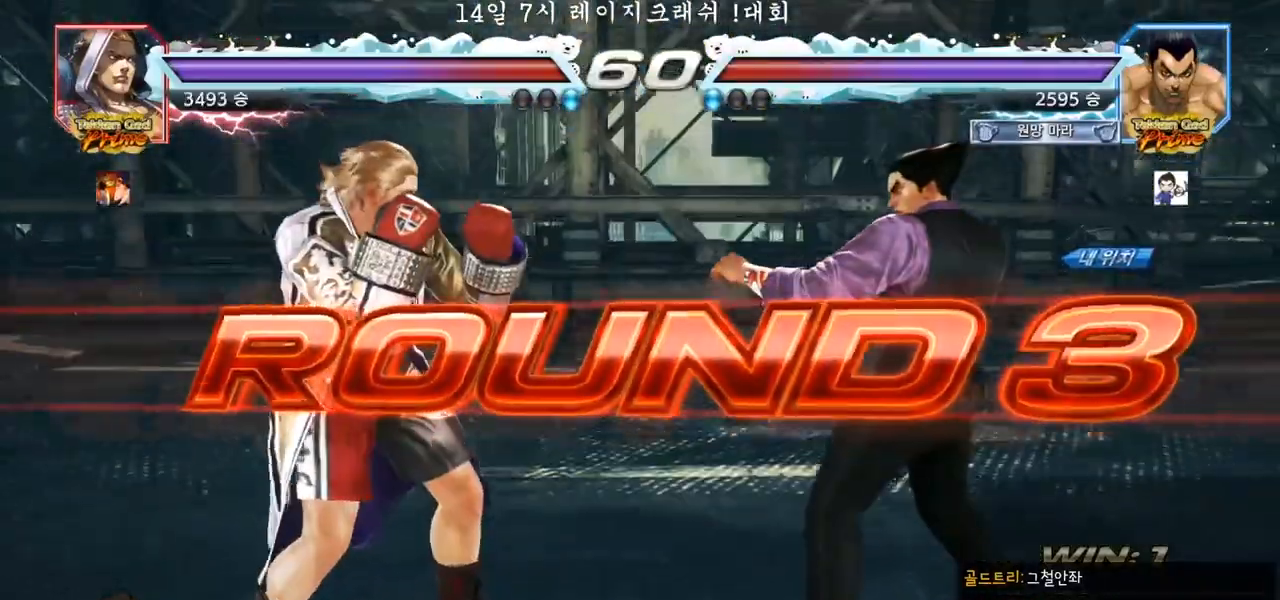
{"buttons": [], "left_stick": "center", "events": []}
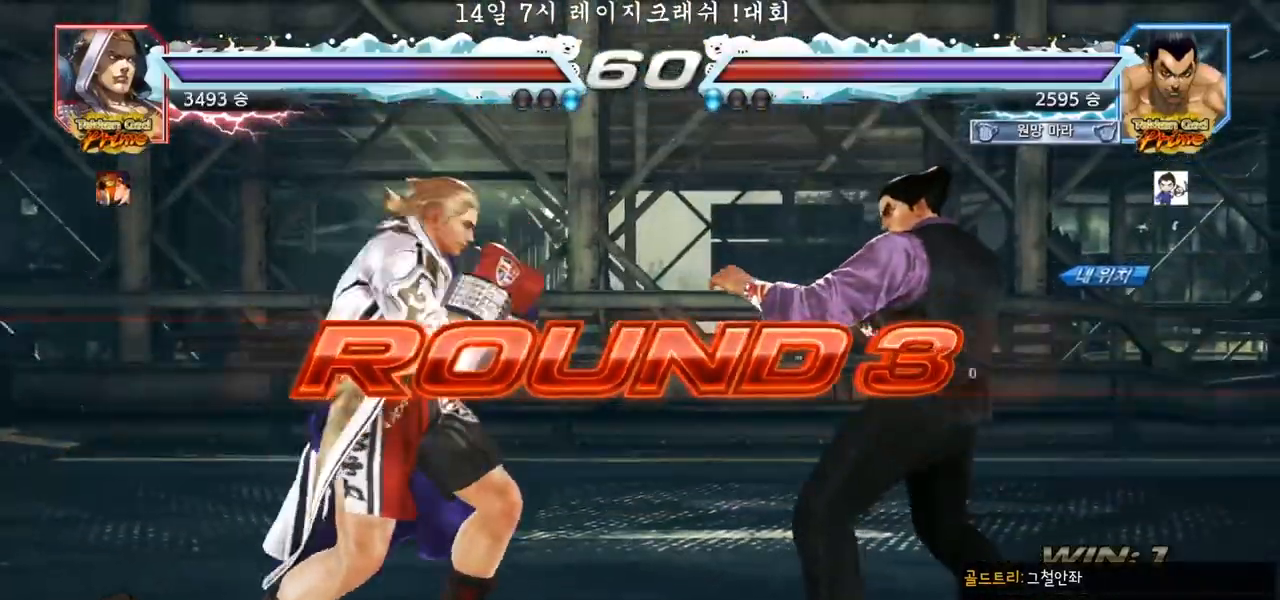
{"buttons": [], "left_stick": "center", "events": []}
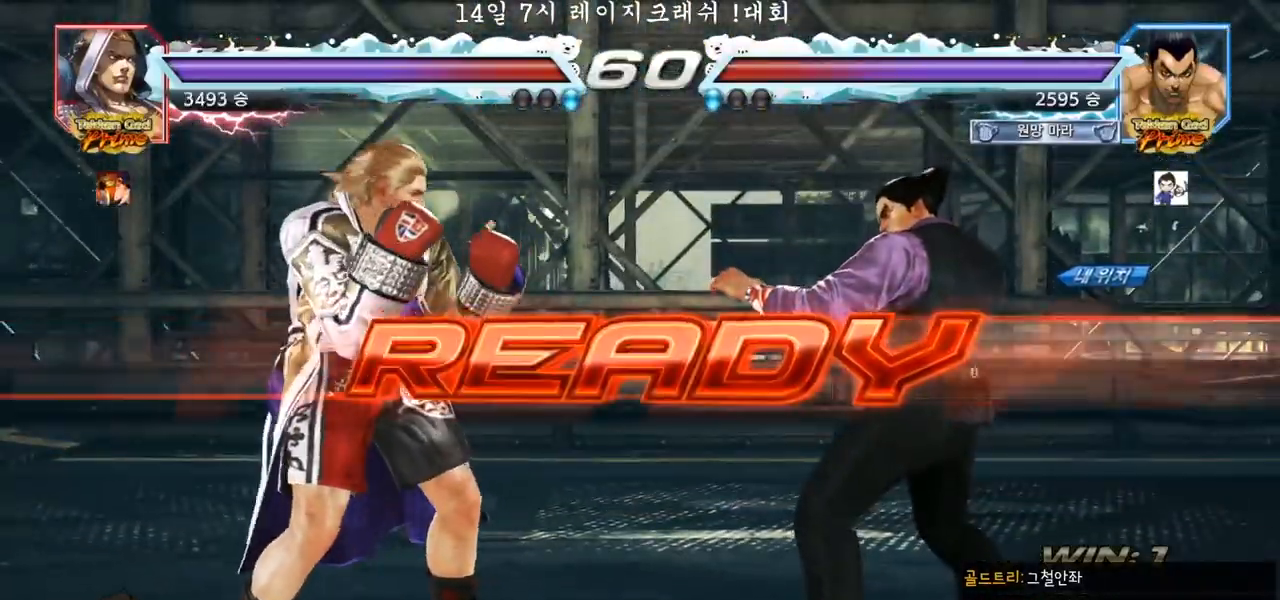
{"buttons": [], "left_stick": "center", "events": []}
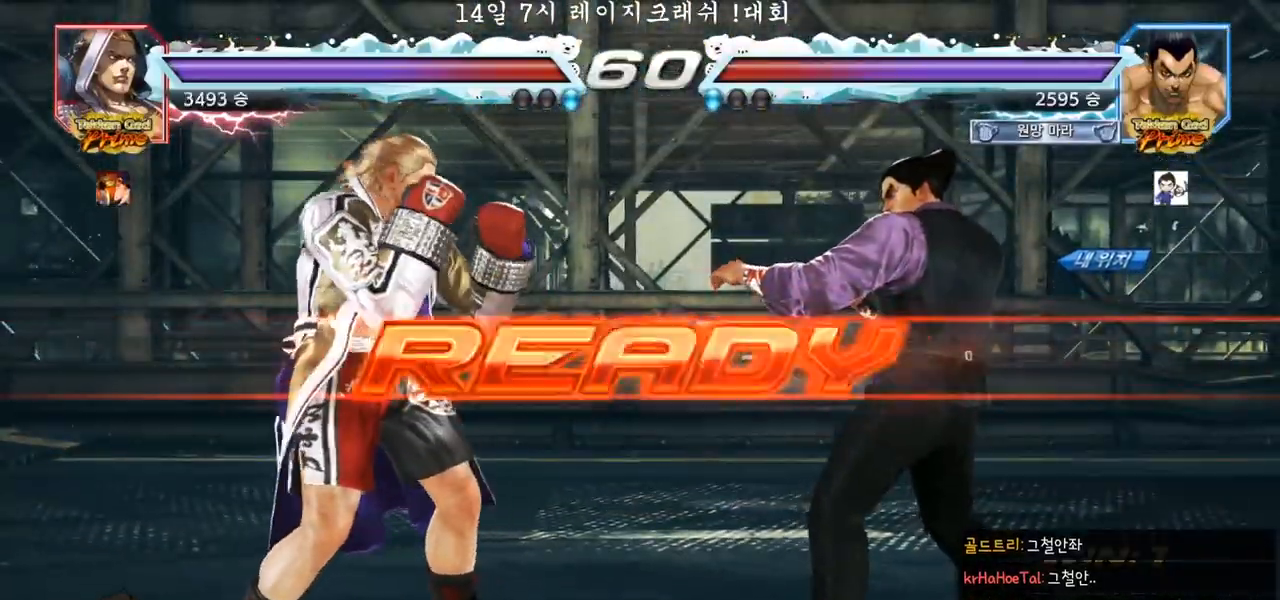
{"buttons": ["SQUARE", "TRIANGLE"], "left_stick": "center", "events": [[317, "TRIANGLE", "down"], [333, "SQUARE", "down"], [400, "SQUARE", "up"], [433, "TRIANGLE", "up"], [467, "SQUARE", "down"], [467, "TRIANGLE", "down"]]}
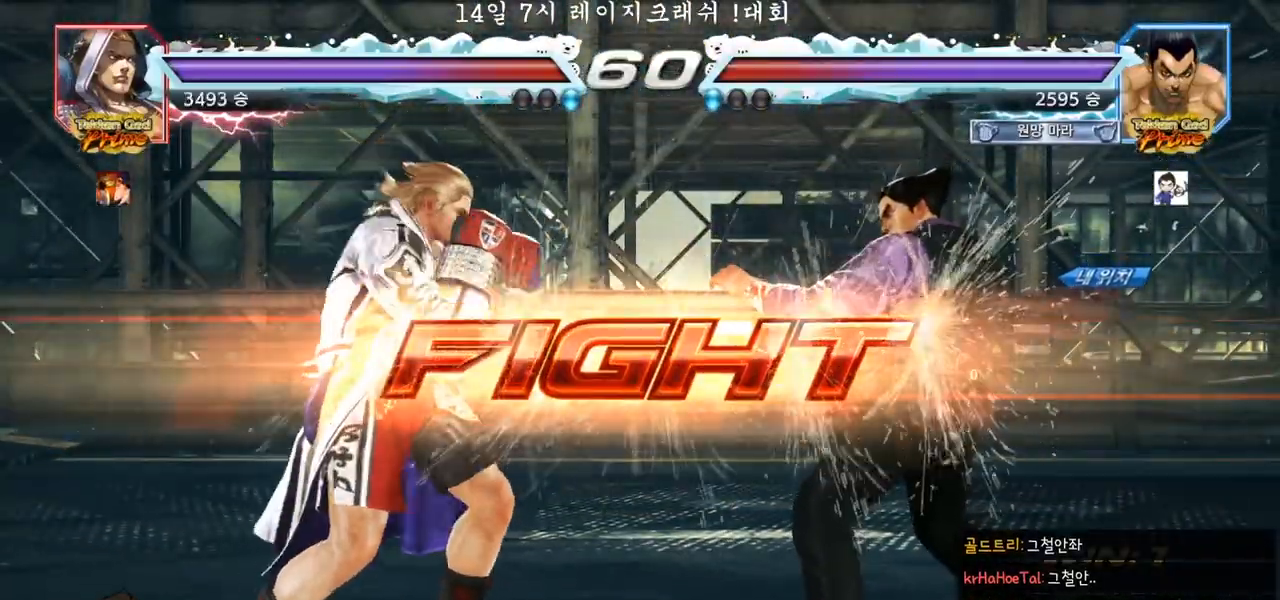
{"buttons": [], "left_stick": "down-left", "events": [[83, "SQUARE", "up"], [100, "TRIANGLE", "up"], [167, "left_stick", "right"], [217, "left_stick", "center"], [283, "left_stick", "right"], [467, "TRIANGLE", "down"], [467, "left_stick", "down-left"], [483, "TRIANGLE", "up"]]}
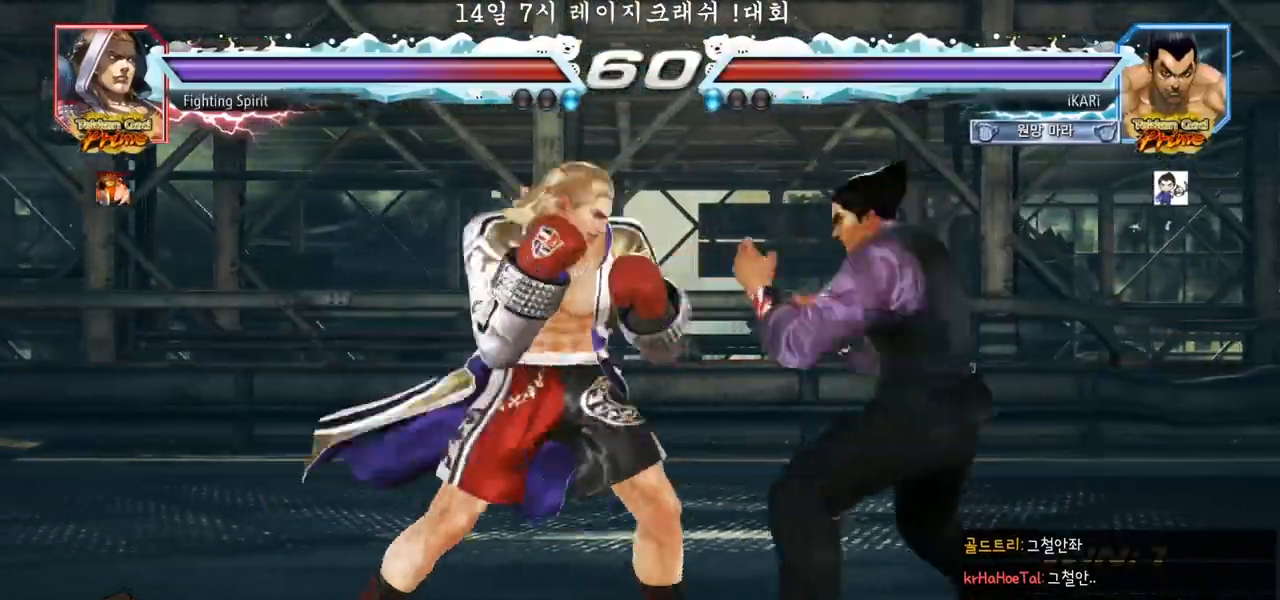
{"buttons": [], "left_stick": "right", "events": [[33, "left_stick", "center"], [367, "left_stick", "right"]]}
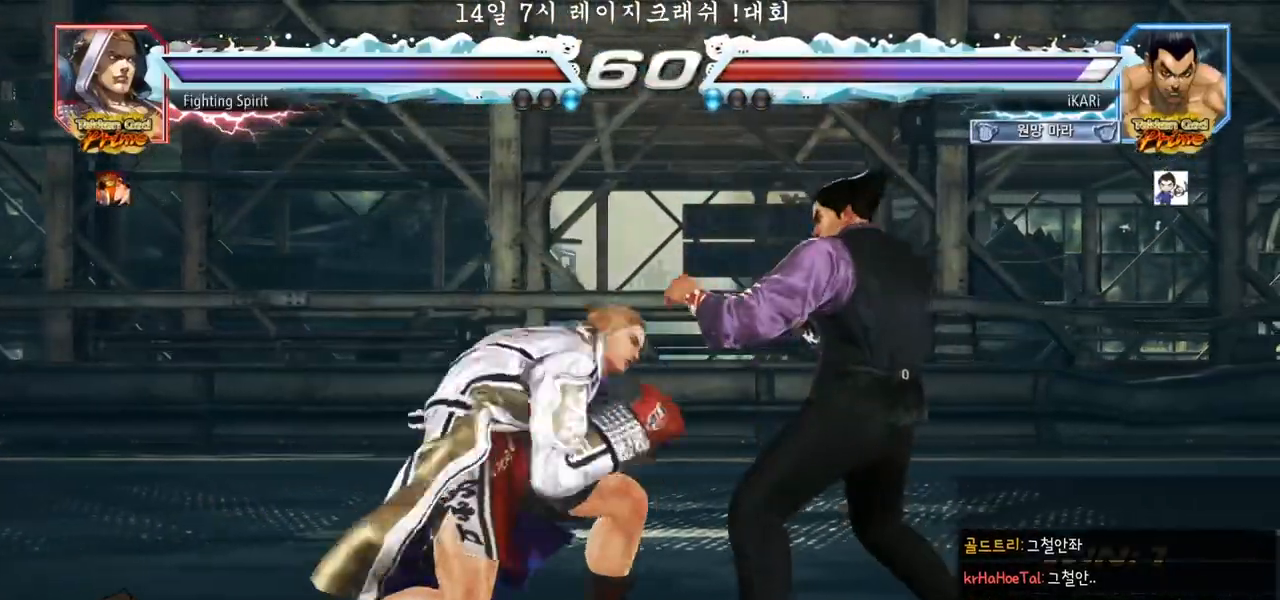
{"buttons": [], "left_stick": "center", "events": [[50, "left_stick", "center"], [233, "left_stick", "right"], [450, "left_stick", "center"]]}
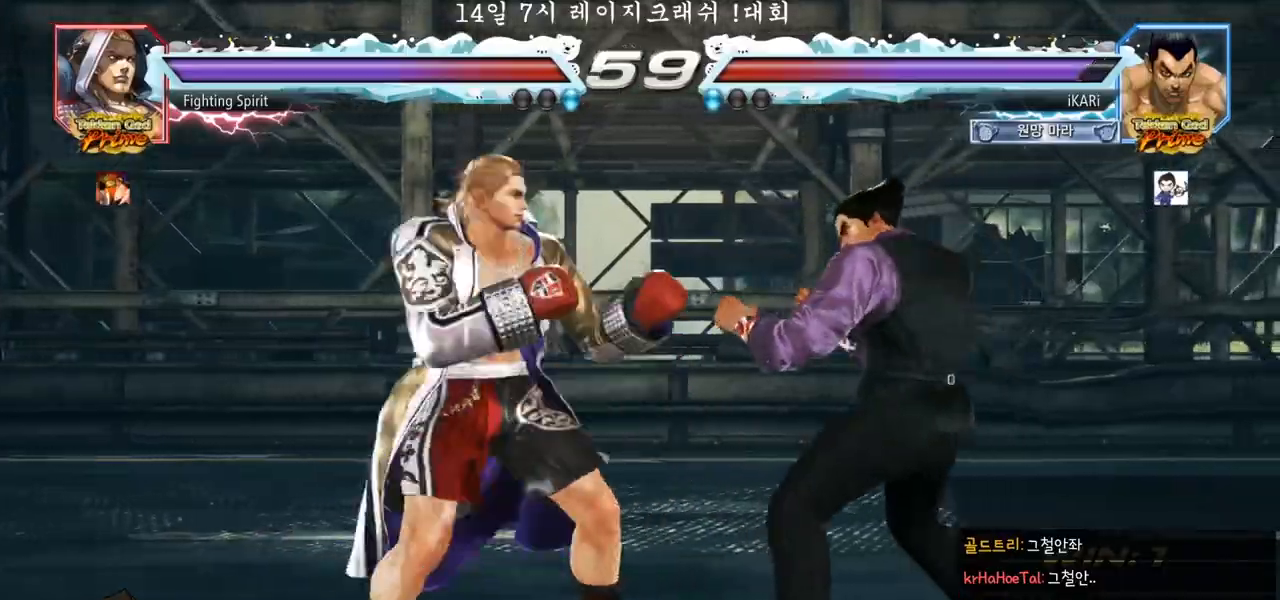
{"buttons": [], "left_stick": "right", "events": [[183, "left_stick", "right"], [233, "left_stick", "center"], [317, "left_stick", "right"]]}